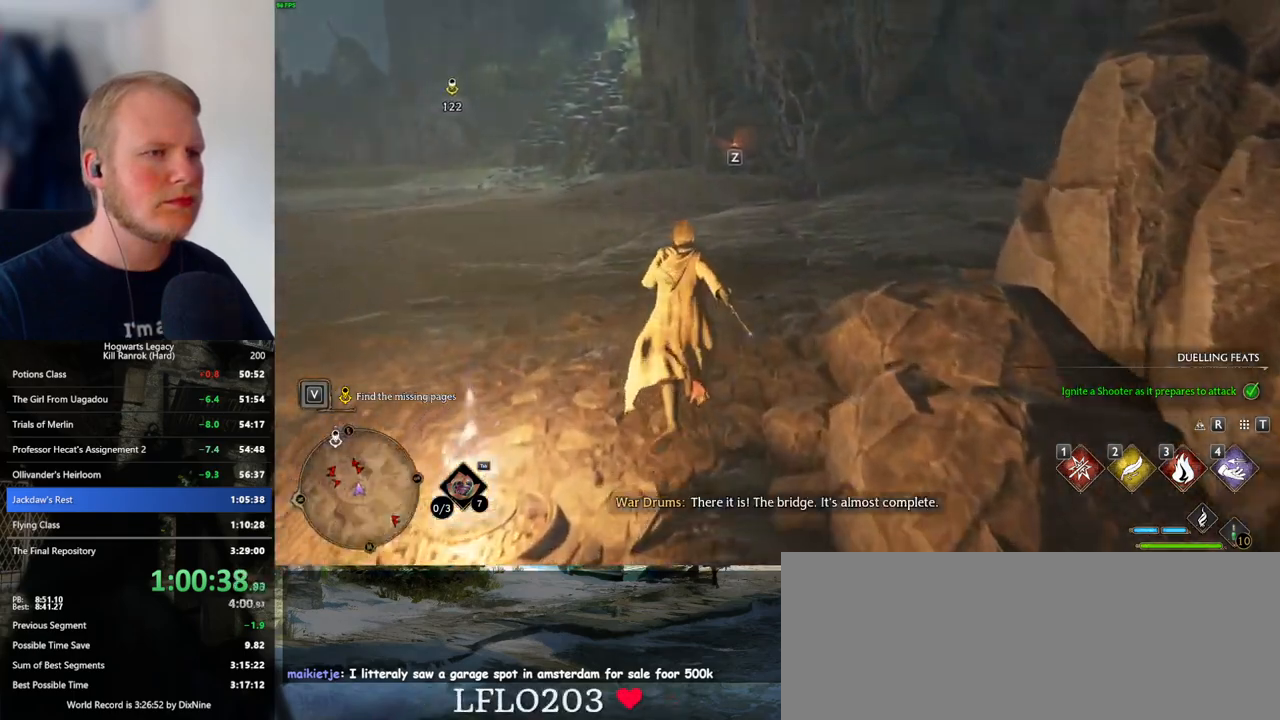
Gameplay with keyboard and mouse; each line is a JSON object with the keys and mouse buttons held at the frame after it. "events" lists presses ("down") and releases ("up") of ".", "/", "0", "1", "2", "3", "4", "5", "6", "7", "8", "9", "a", "alt_l", "alt_r", "b", "backslash", "backspace", "c", "caps_lock", "comma", "ctrl_l", "ctrl_r", "d", "e", "equals", "escape", "f", "f1", "f10", "f11", "f12", "f2", "f3", "f4", "f5", "f6", "f7", "f8", "f9", "g", "h", "i", "j", "k", "l", "lbracket", "m", "minus", "n", "o", "p", "q", "quote", "r", "rbracket", "return", "s", "semicolon", "shift_l", "shift_r", "space", "super_l", "super_r", "t", "tab", "tilde", "u", "v", "w", "x", "y", "z", "mouse_left", "mouse_wheel", "mouse_right", "mouse_mb4" and "mouse_mb5" between this image and that frame as [ms after this image, input, new state], when the widget could be followed in between. "mouse_left", "mouse_wheel", "mouse_right", "mouse_mb4", "mouse_mb5" = the "left", "wheel", "right", "mb4", "mb5" buttons of the "mouse" list. No other keys are recorded. "wheel" means that the mouse wheel is clicked or scrolled. Mouse movement is not recorded.
{"keys": ["w"], "mouse": [], "events": []}
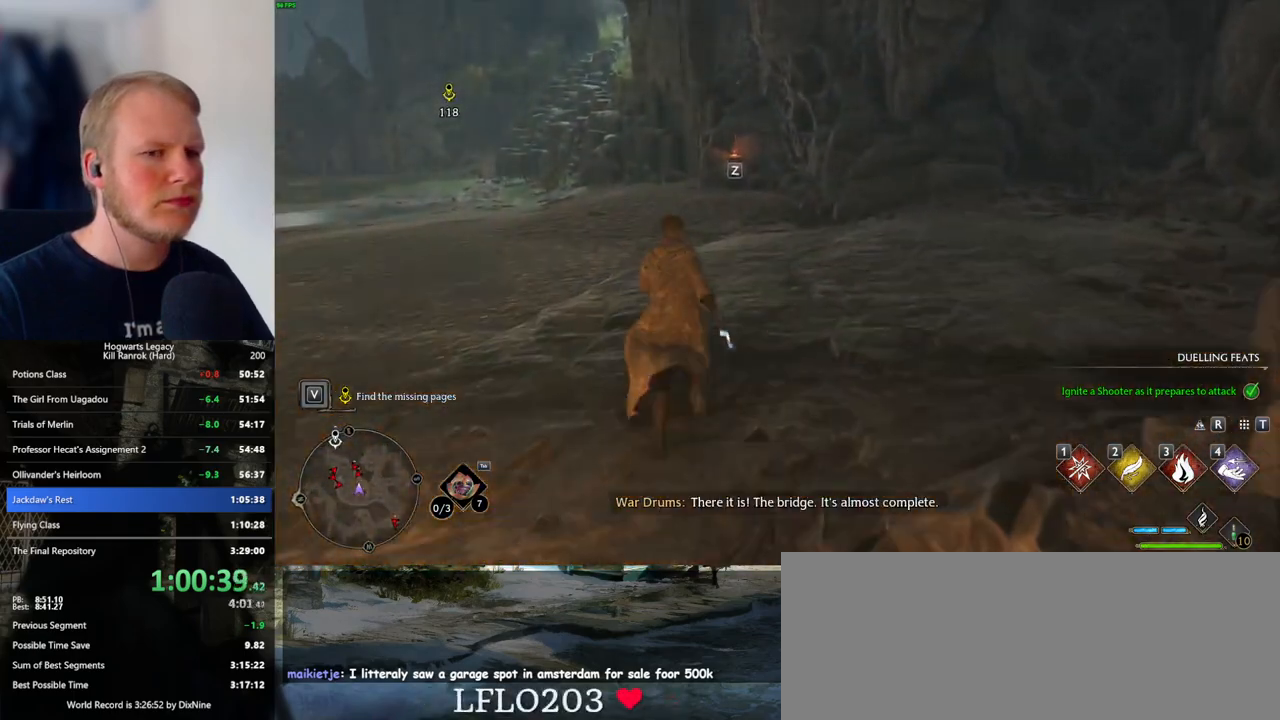
{"keys": ["w"], "mouse": [], "events": []}
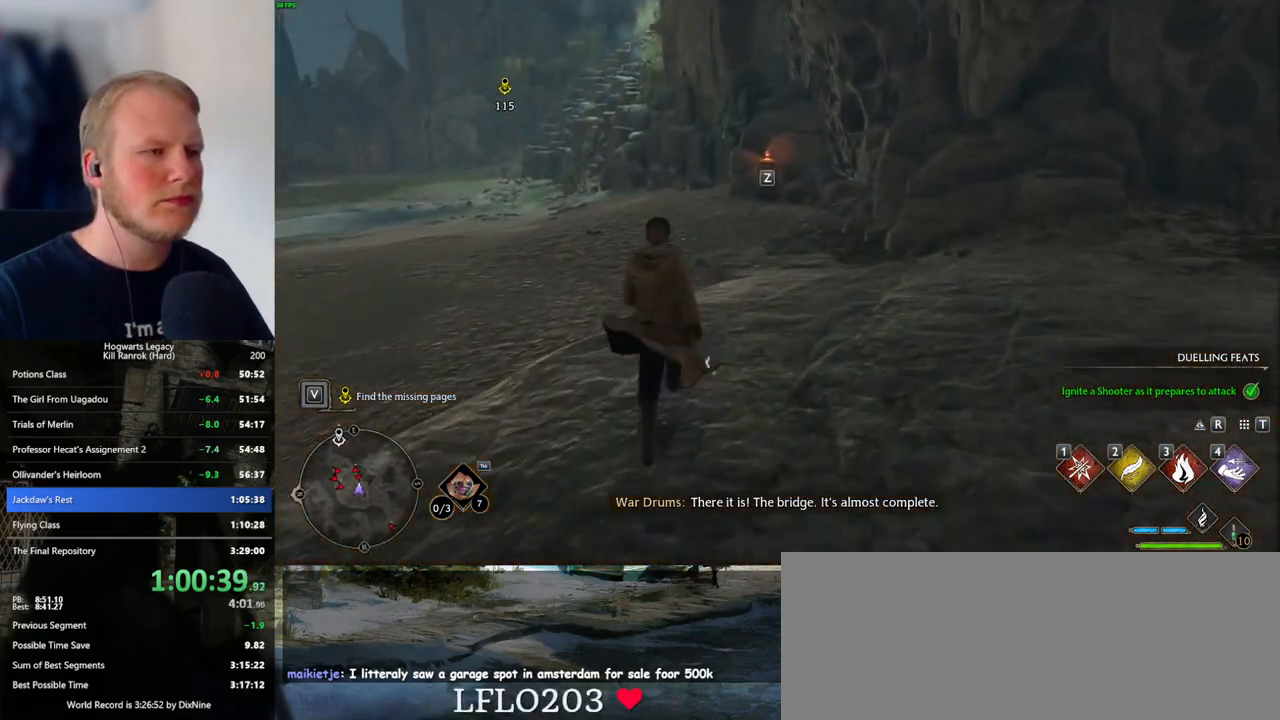
{"keys": ["w"], "mouse": [], "events": [[366, "d", "down"], [466, "d", "up"]]}
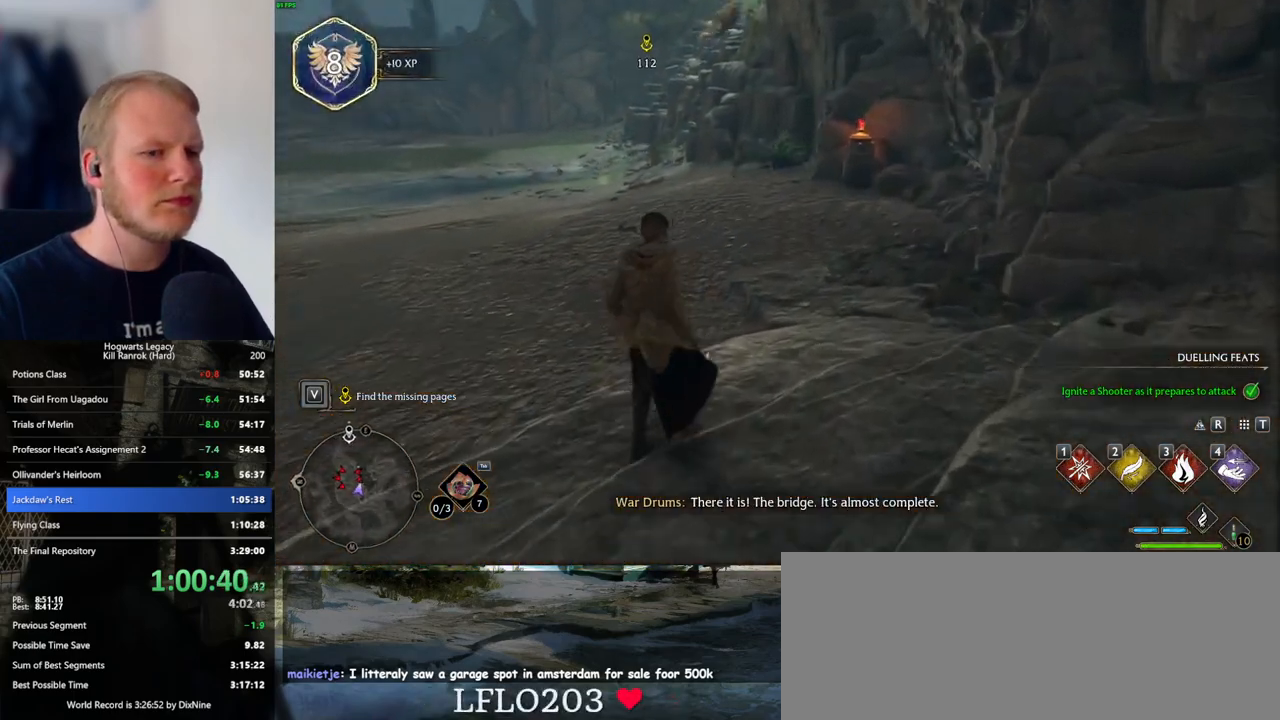
{"keys": ["w"], "mouse": [], "events": [[100, "d", "down"], [366, "d", "up"]]}
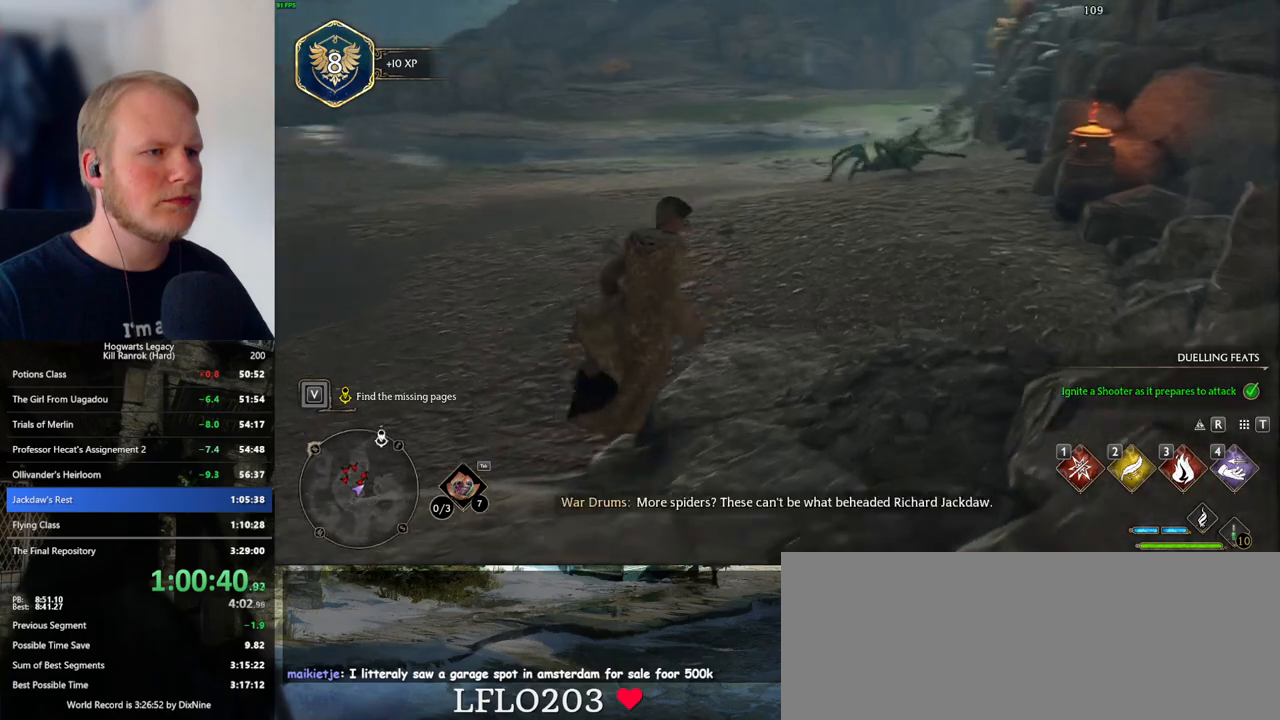
{"keys": ["d", "w"], "mouse": [], "events": [[16, "d", "down"]]}
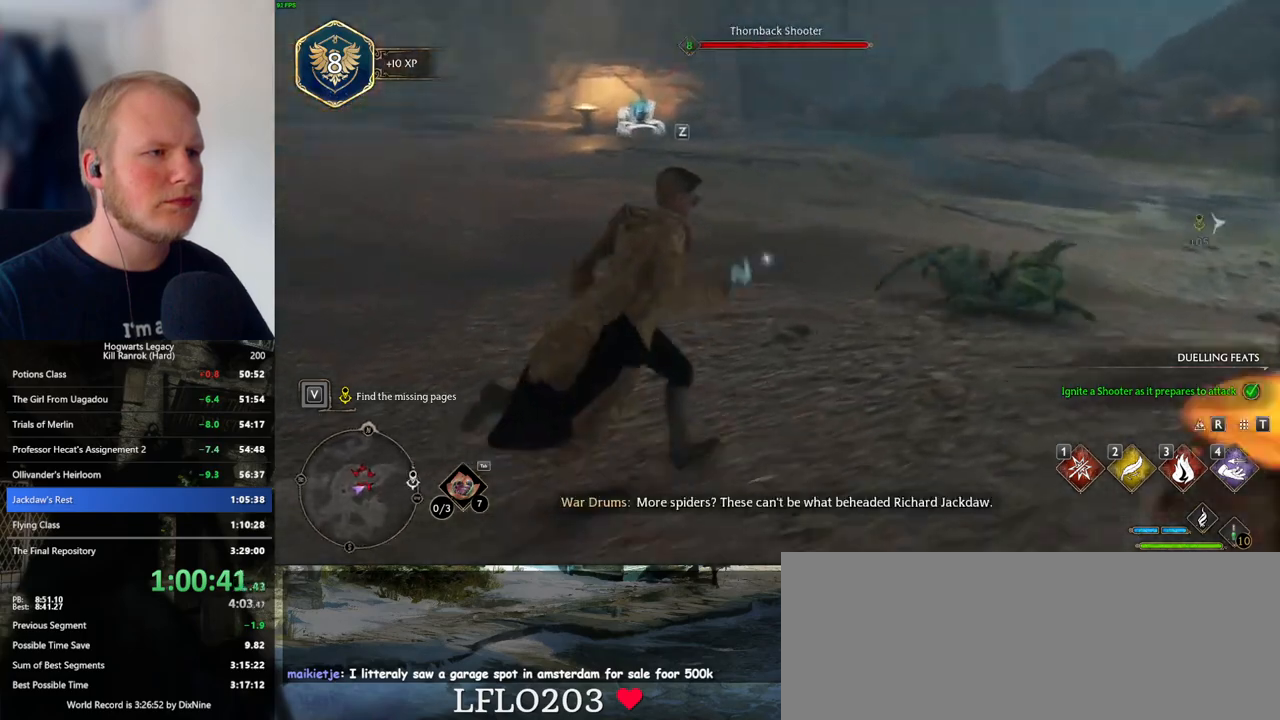
{"keys": [], "mouse": [], "events": [[100, "d", "up"], [333, "4", "down"], [366, "w", "up"], [416, "4", "up"]]}
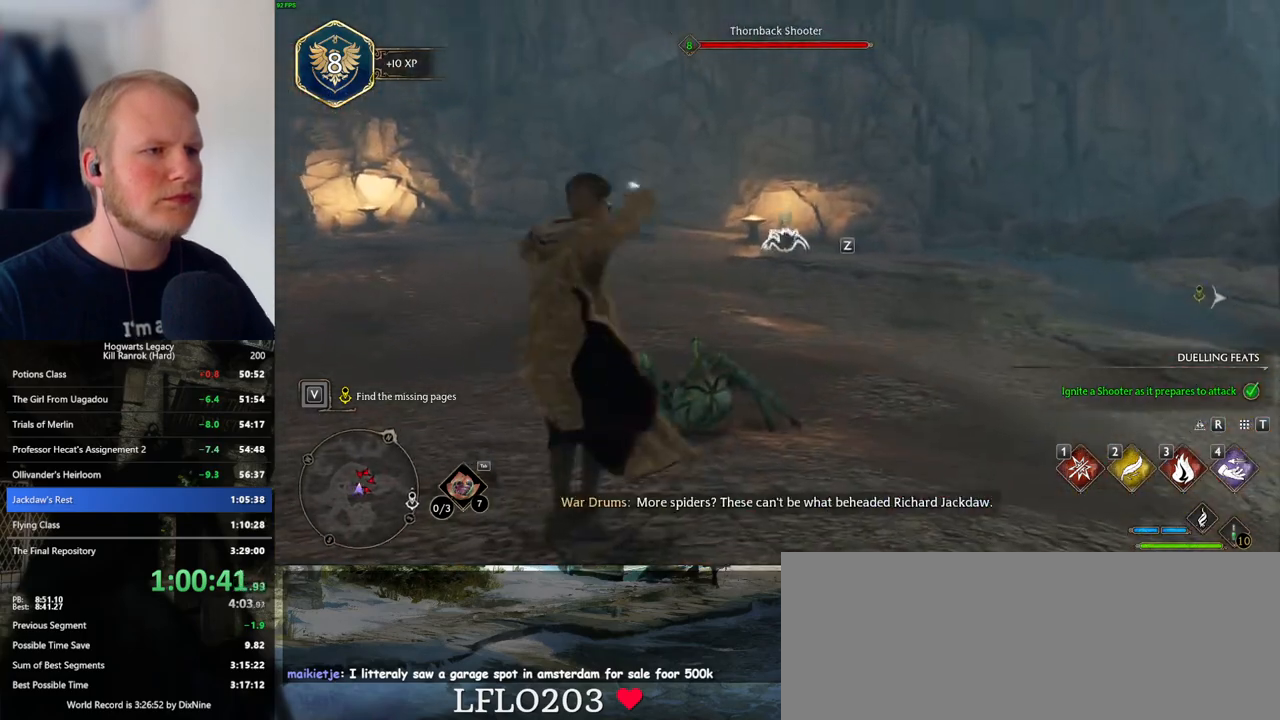
{"keys": [], "mouse": [], "events": []}
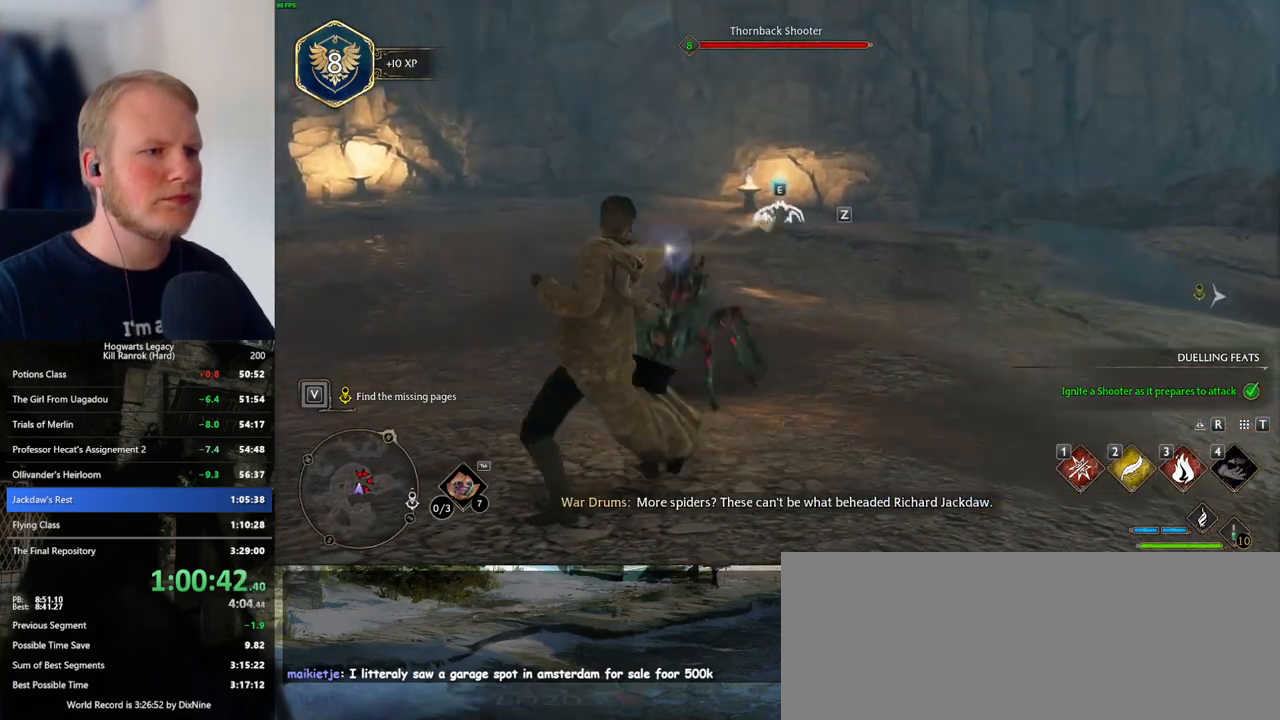
{"keys": ["3"], "mouse": [], "events": [[300, "3", "down"], [383, "3", "up"], [466, "3", "down"]]}
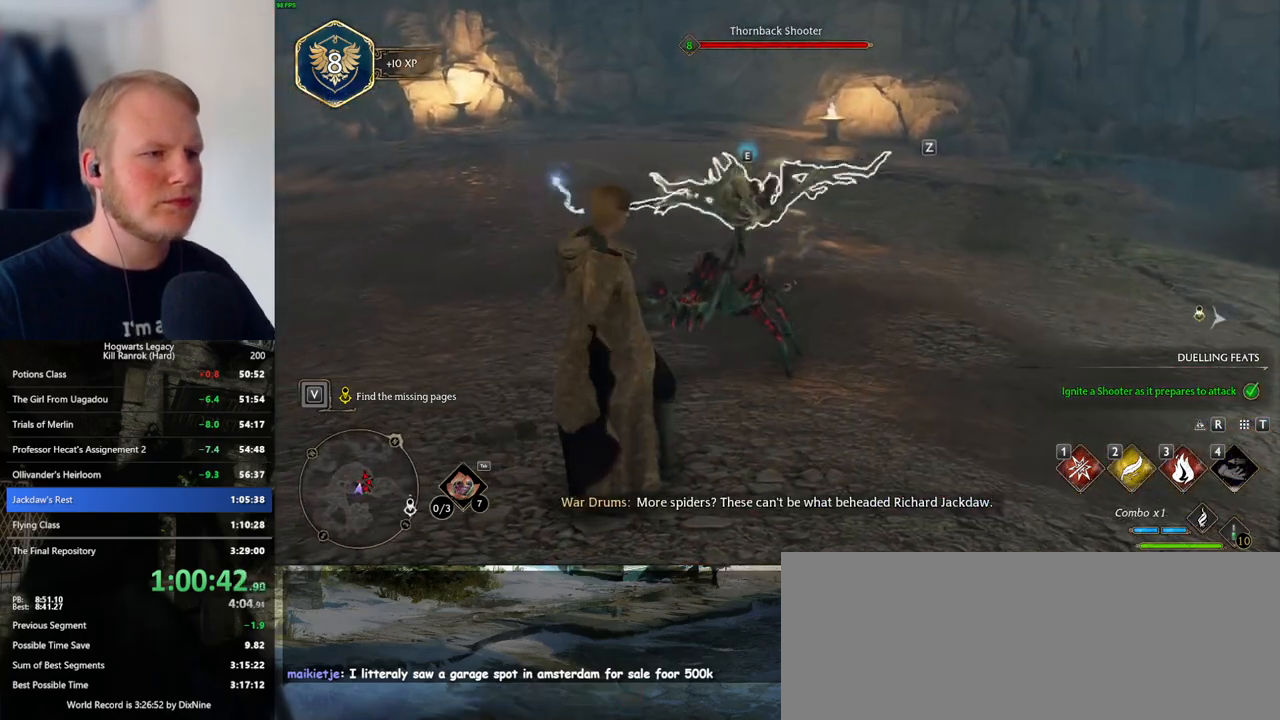
{"keys": [], "mouse": ["left"], "events": [[33, "3", "up"], [100, "3", "down"], [216, "3", "up"], [483, "mouse_left", "down"]]}
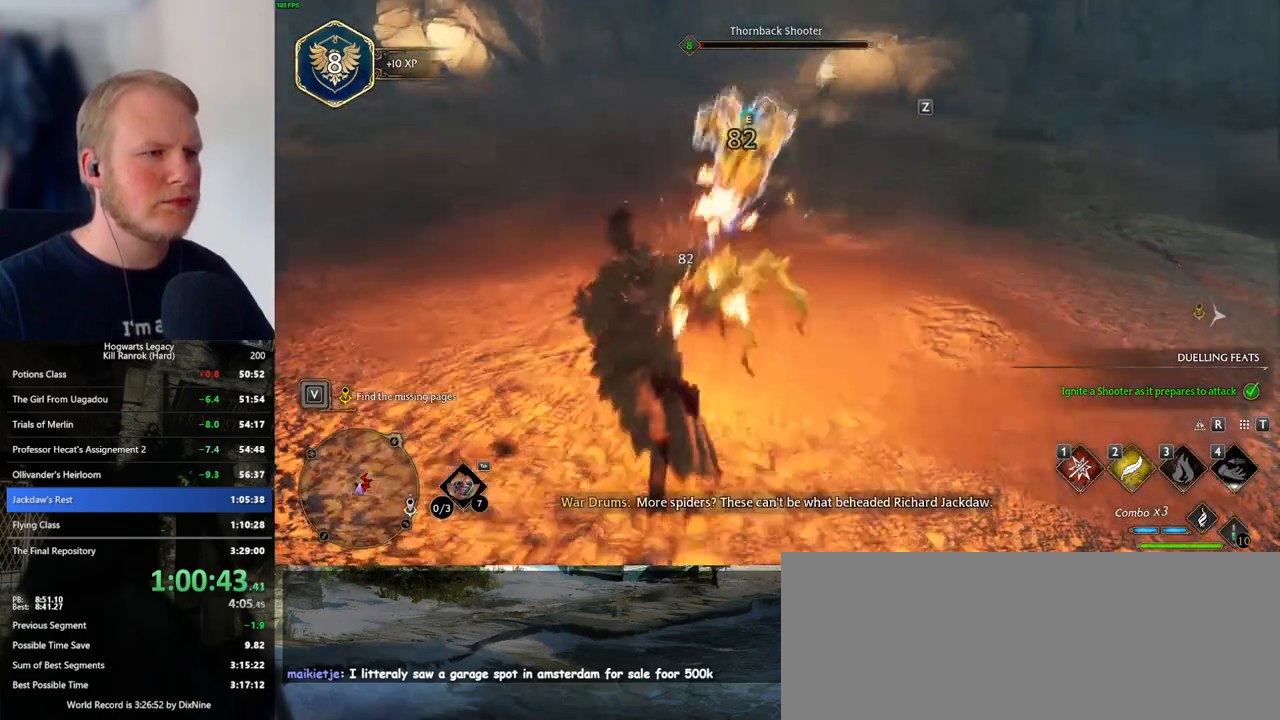
{"keys": ["w"], "mouse": [], "events": [[33, "w", "down"], [133, "mouse_left", "up"]]}
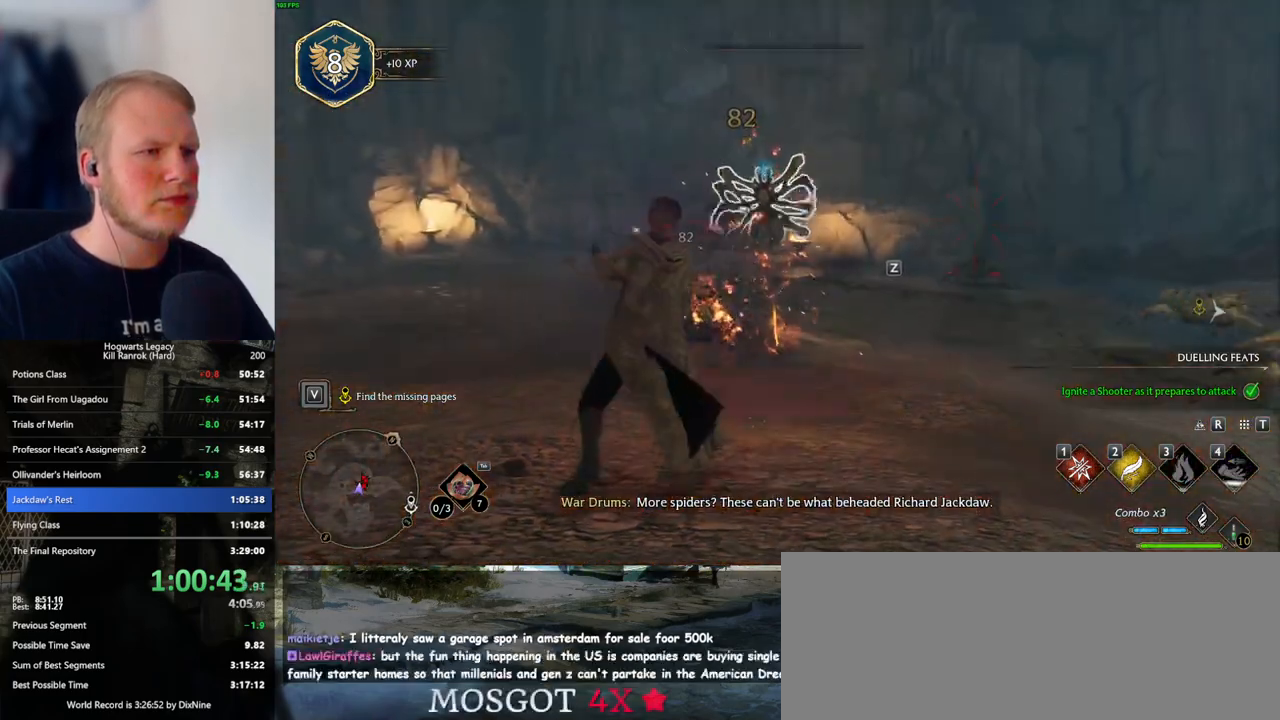
{"keys": ["w"], "mouse": [], "events": [[300, "1", "down"], [433, "1", "up"]]}
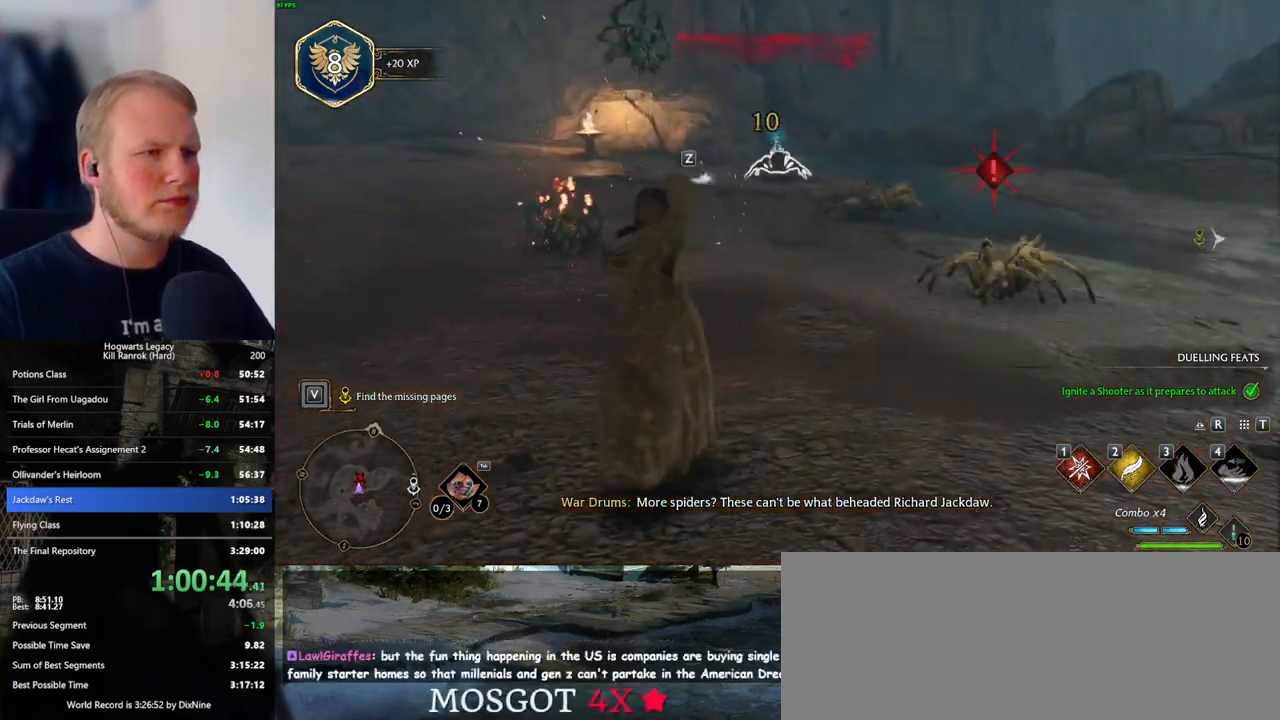
{"keys": ["w"], "mouse": [], "events": [[383, "z", "down"], [466, "z", "up"]]}
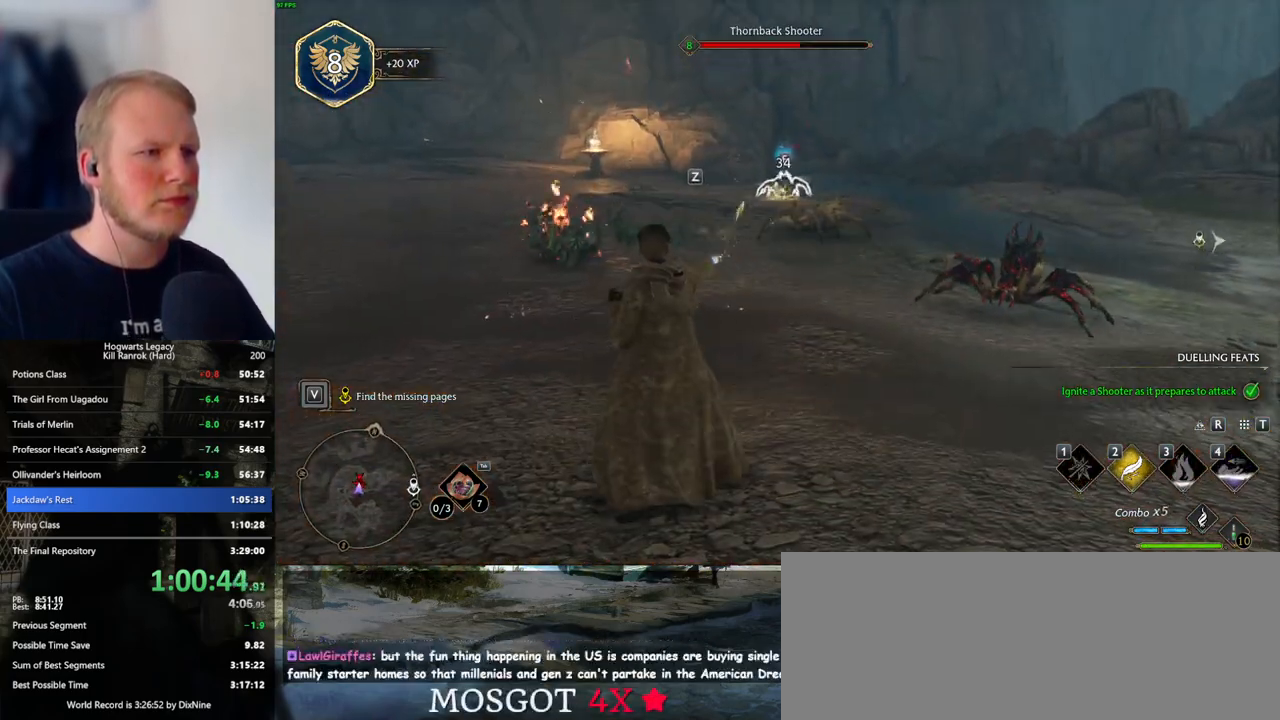
{"keys": ["w"], "mouse": [], "events": [[33, "z", "down"], [150, "z", "up"], [200, "z", "down"], [300, "z", "up"]]}
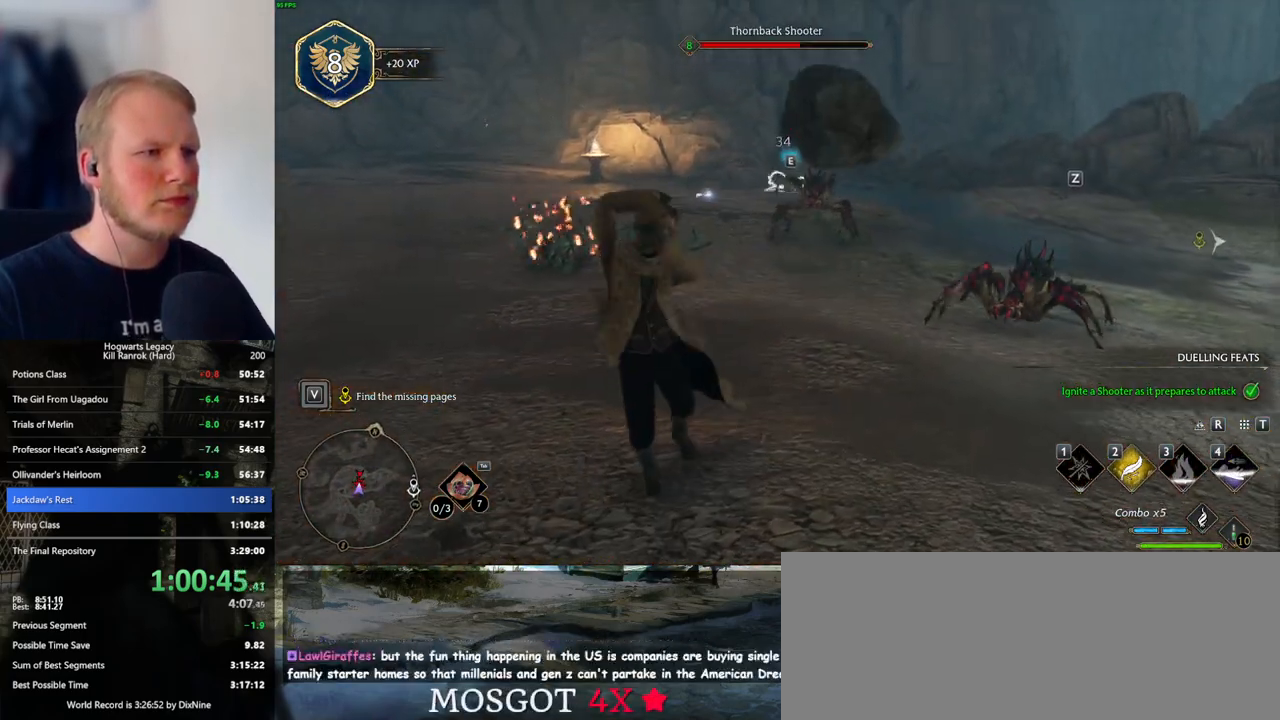
{"keys": ["w"], "mouse": [], "events": []}
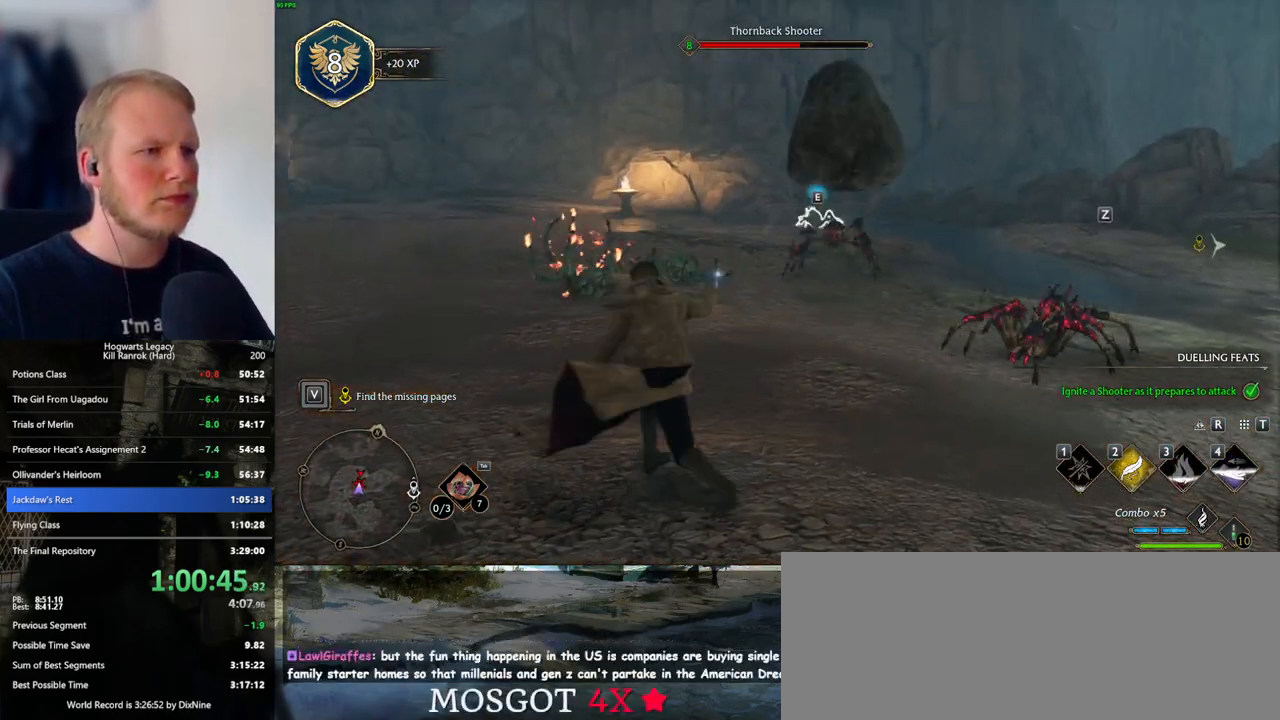
{"keys": ["w"], "mouse": [], "events": [[333, "z", "down"], [450, "z", "up"]]}
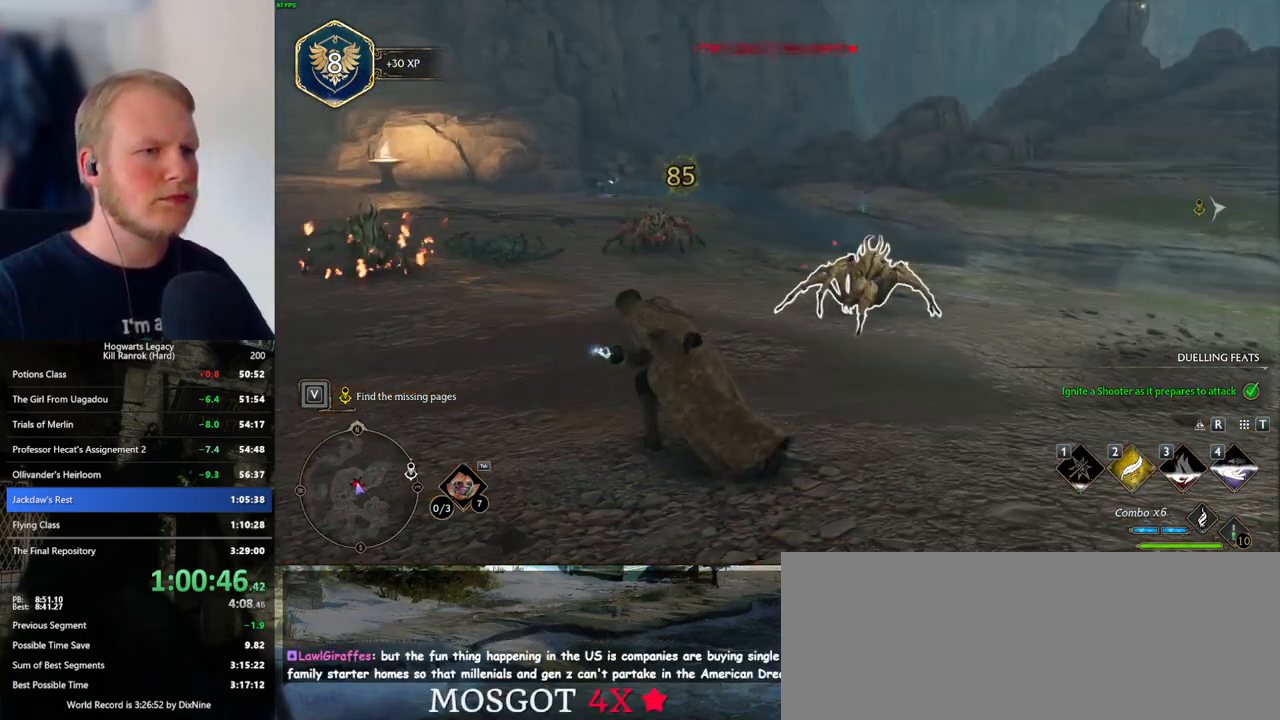
{"keys": ["w"], "mouse": [], "events": []}
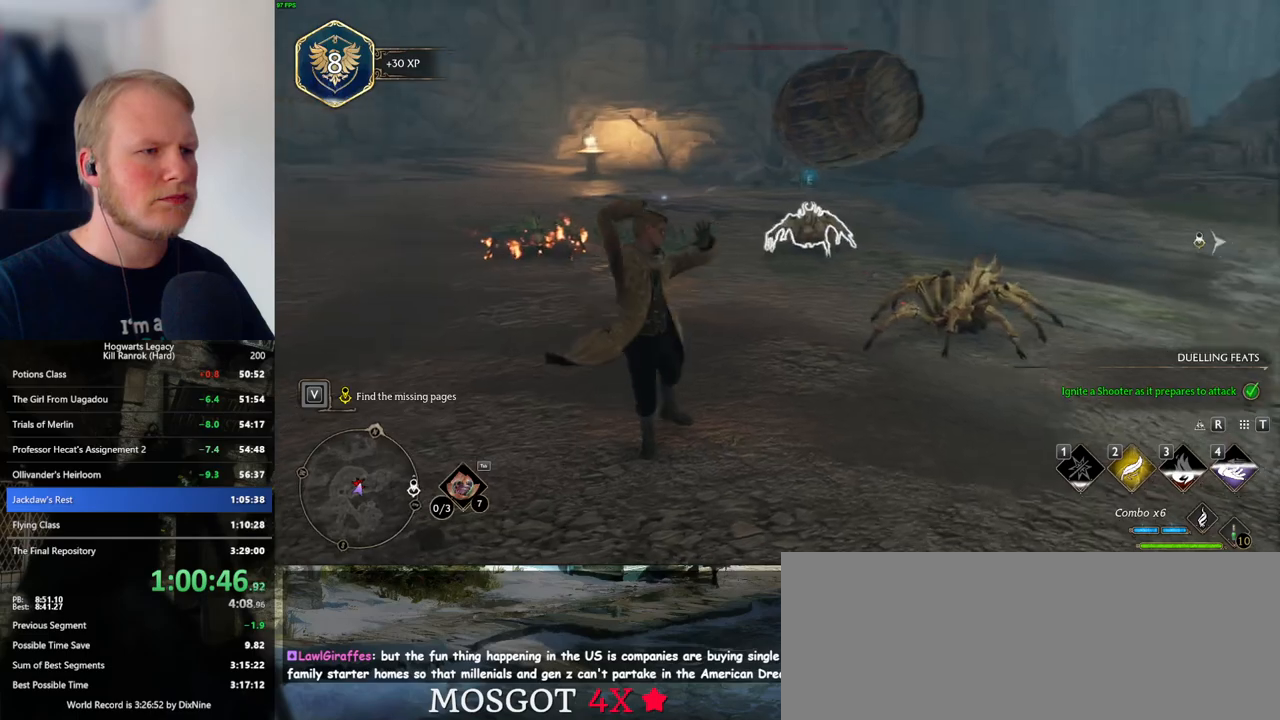
{"keys": ["w"], "mouse": [], "events": []}
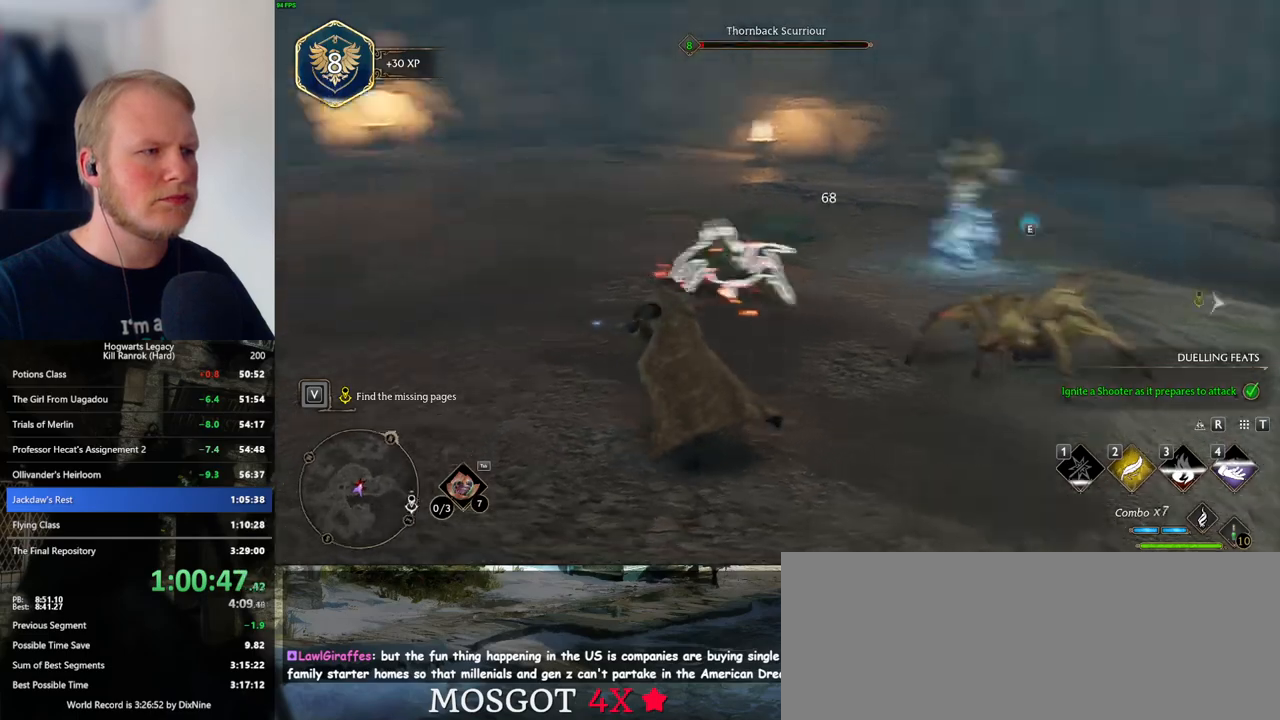
{"keys": ["a", "w"], "mouse": [], "events": [[33, "mouse_left", "down"], [150, "mouse_left", "up"], [216, "a", "down"], [233, "mouse_left", "down"], [350, "mouse_left", "up"]]}
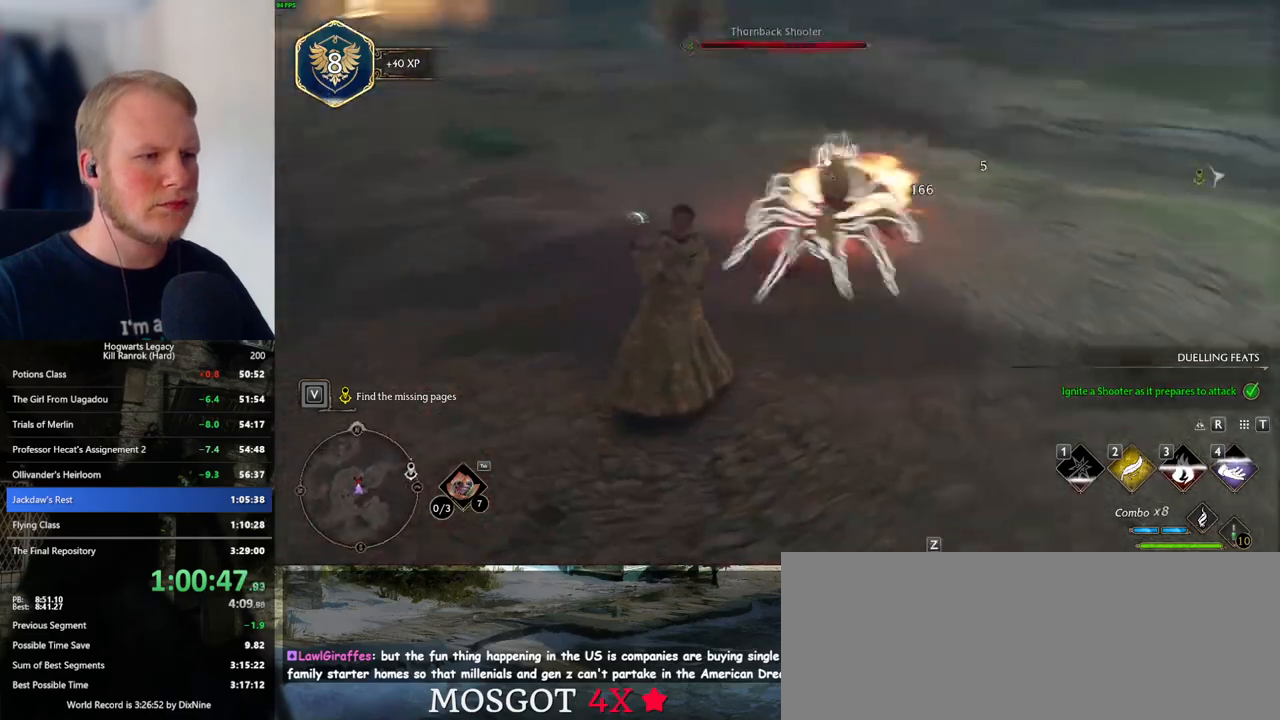
{"keys": ["w"], "mouse": [], "events": [[333, "a", "up"]]}
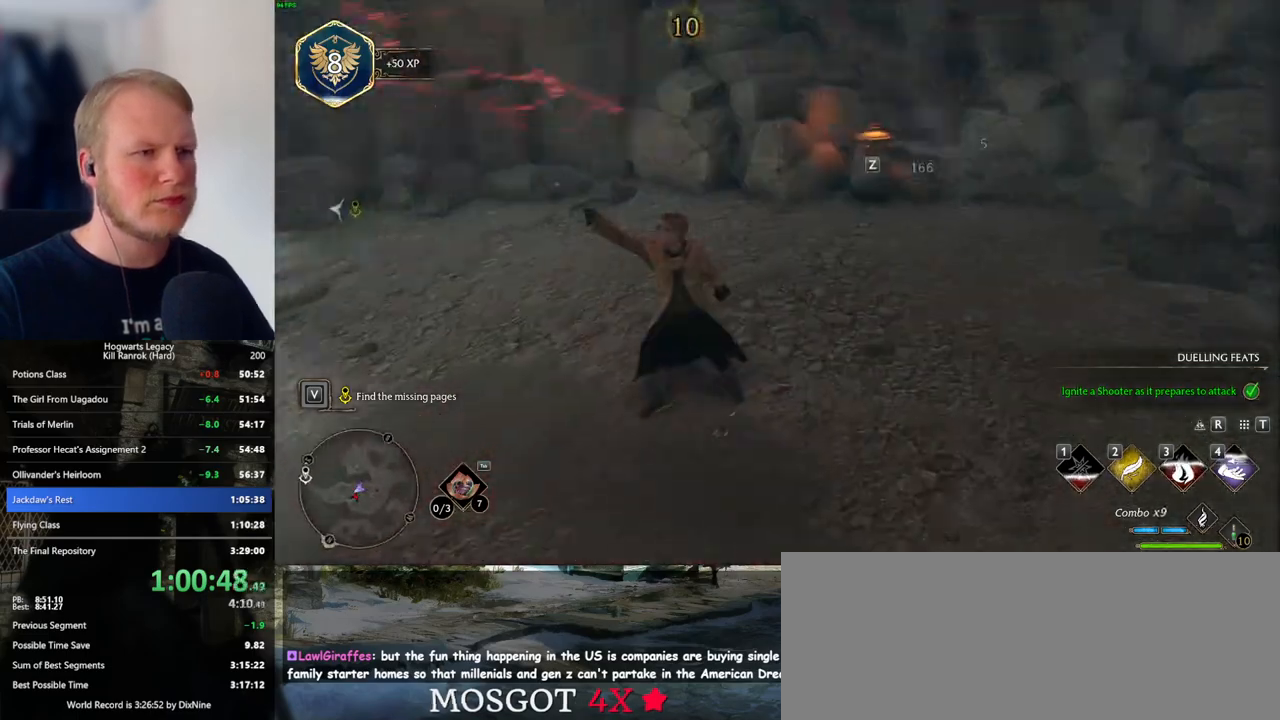
{"keys": ["w"], "mouse": [], "events": [[250, "z", "down"], [366, "z", "up"]]}
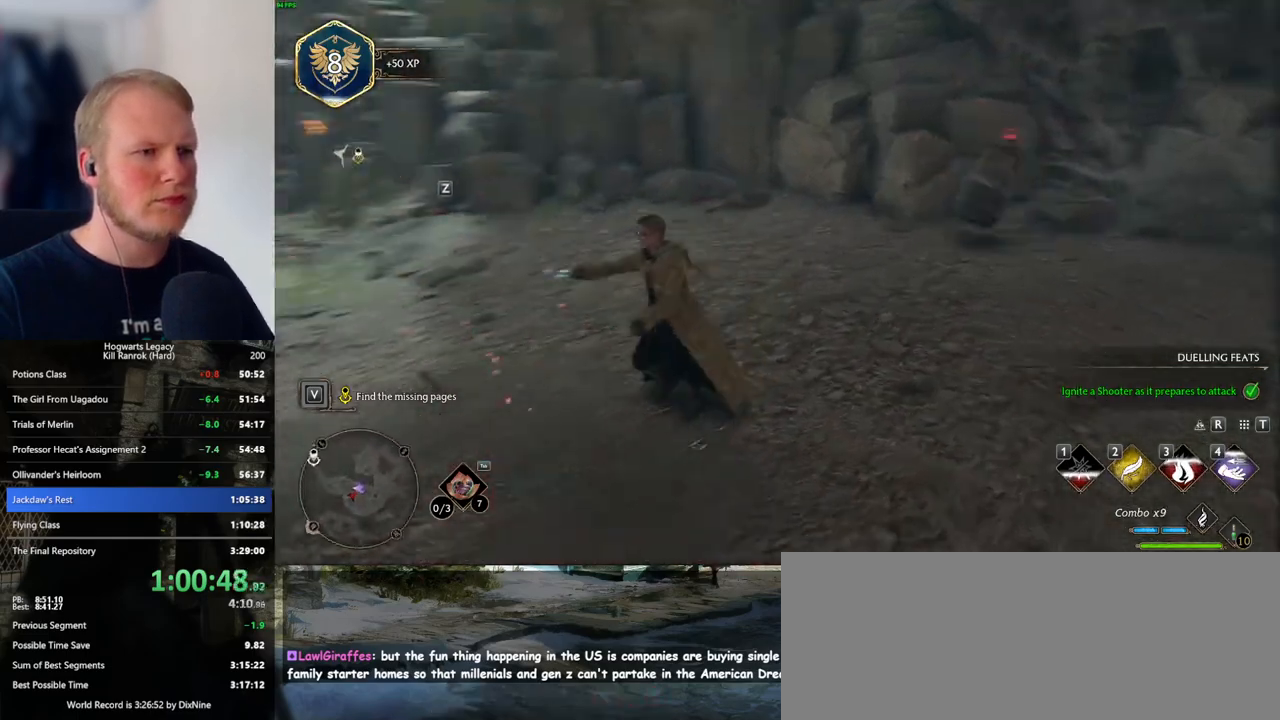
{"keys": ["w"], "mouse": [], "events": []}
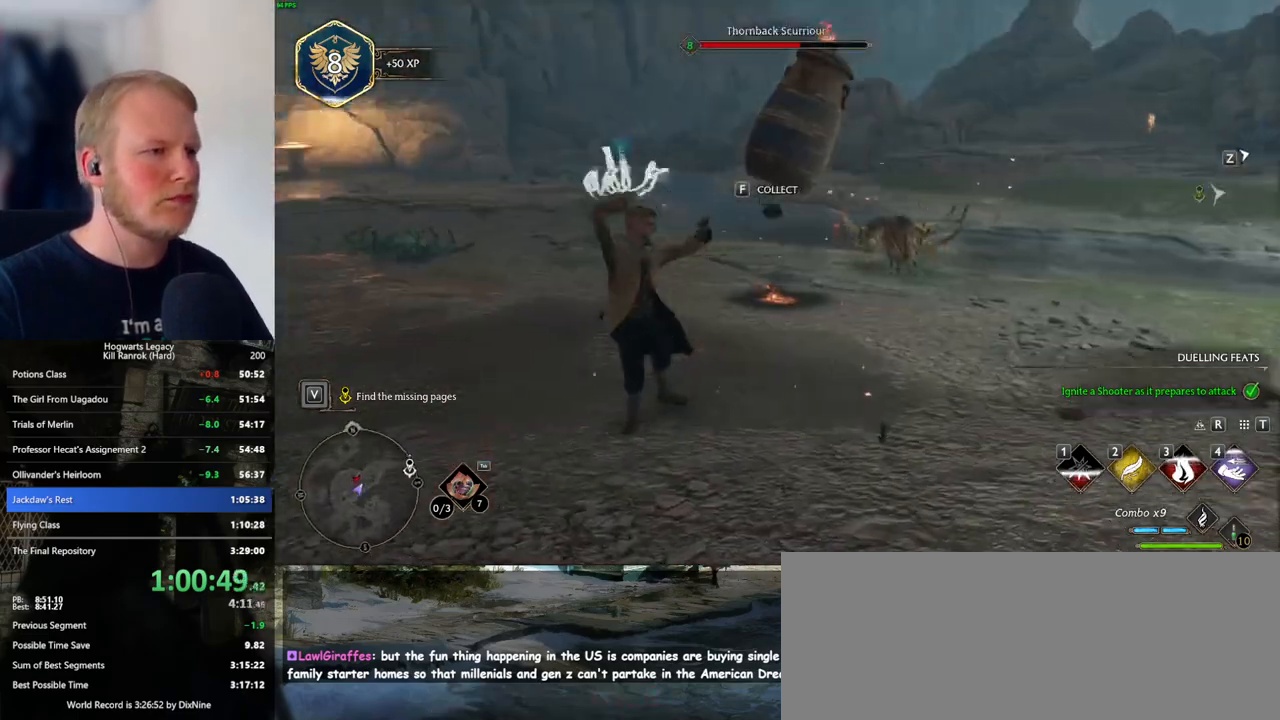
{"keys": ["w"], "mouse": [], "events": []}
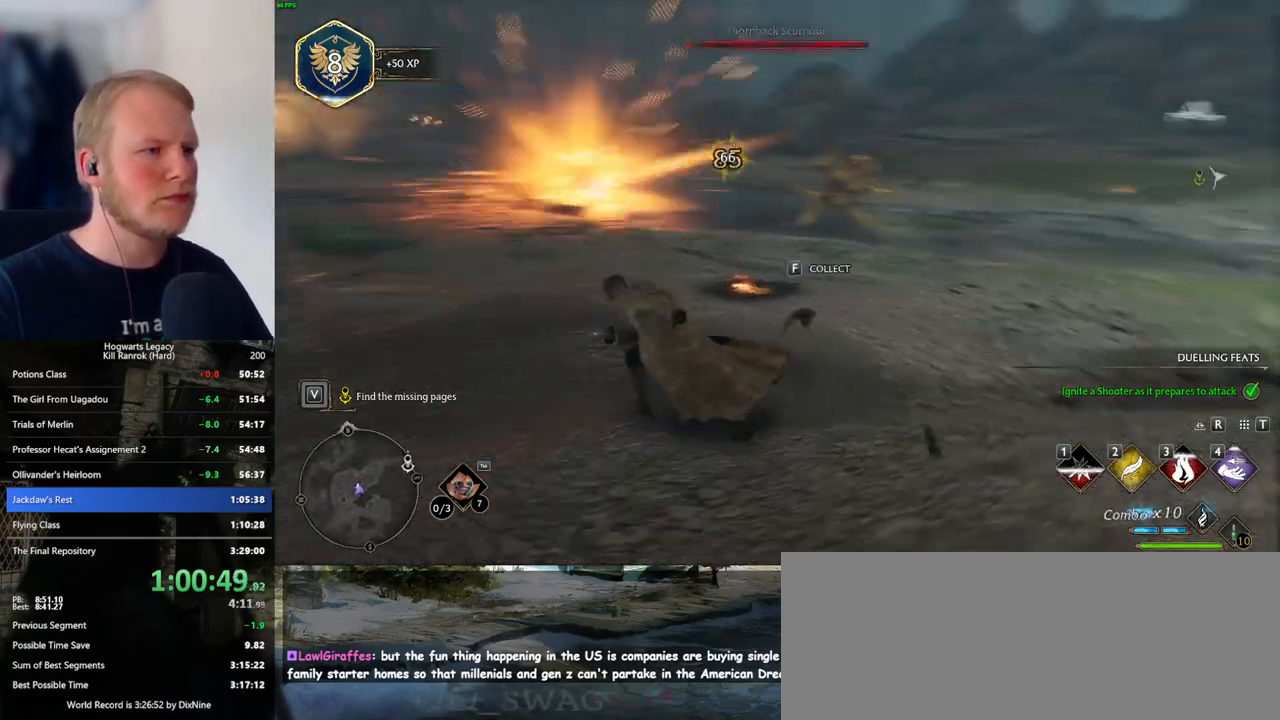
{"keys": ["w"], "mouse": [], "events": [[66, "mouse_left", "down"], [200, "mouse_left", "up"], [300, "mouse_left", "down"], [383, "mouse_left", "up"]]}
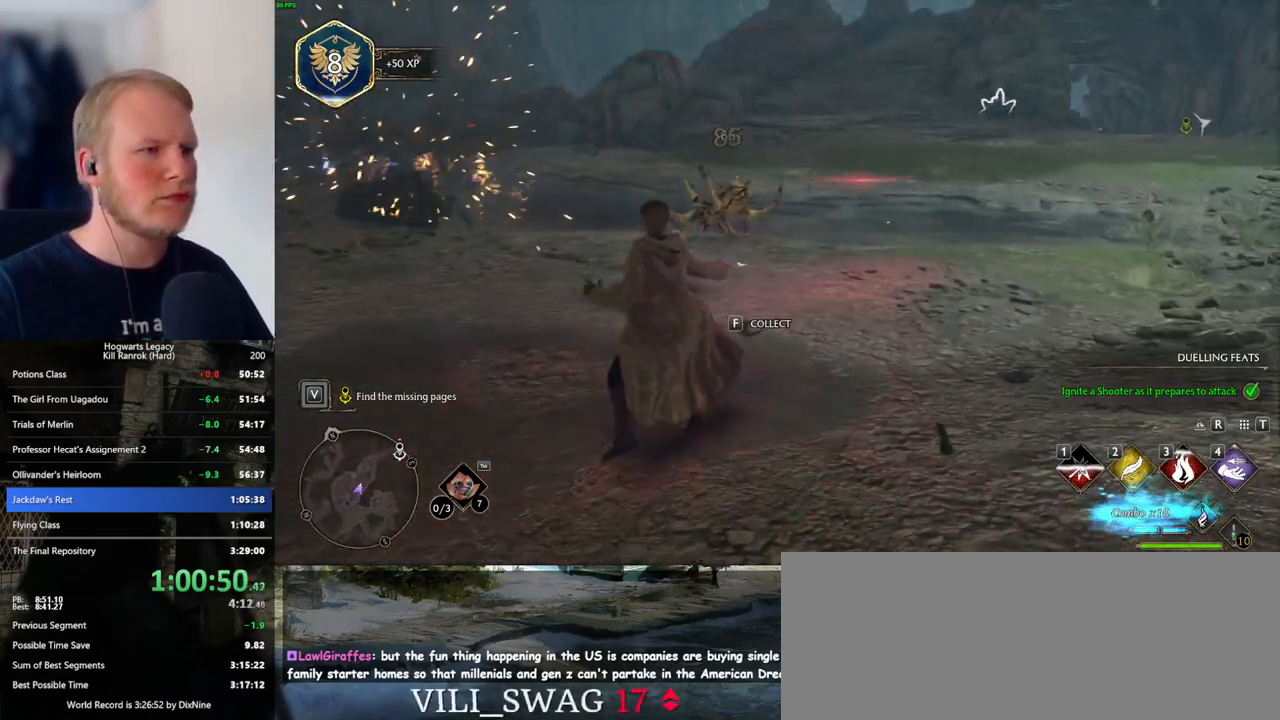
{"keys": ["w"], "mouse": [], "events": []}
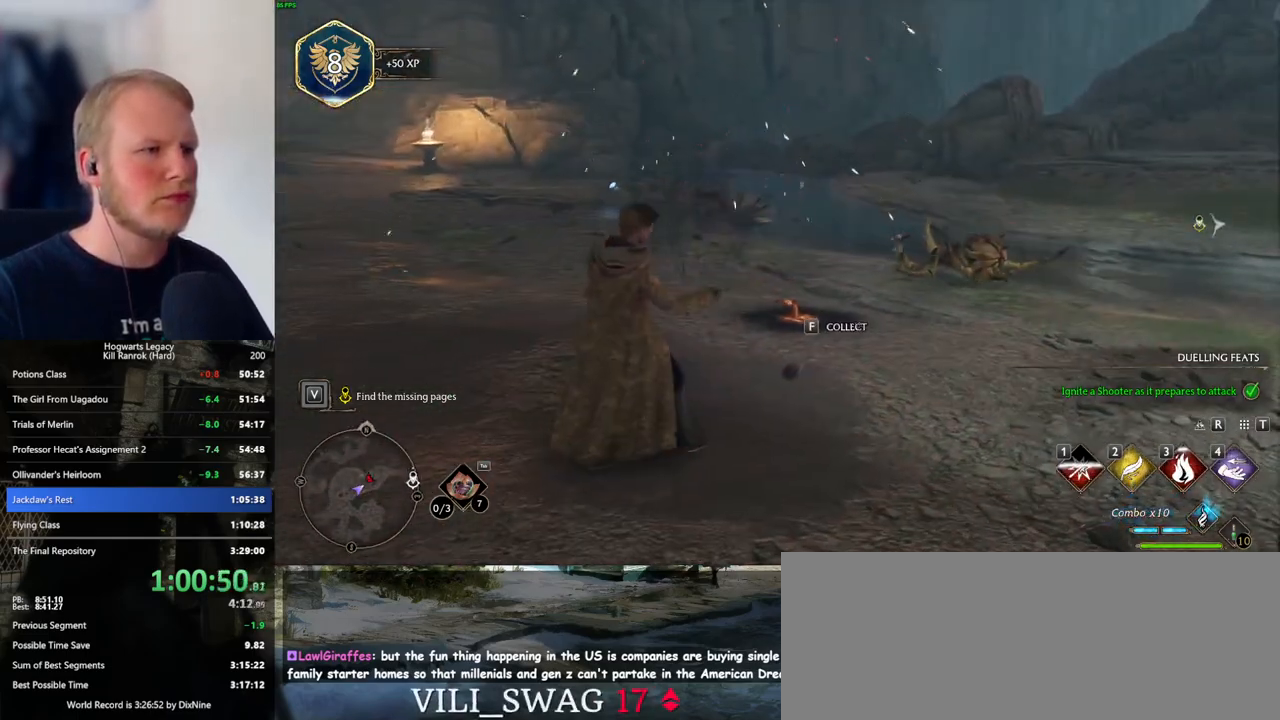
{"keys": ["w"], "mouse": [], "events": [[133, "shift_l", "down"], [166, "space", "down"], [266, "d", "down"], [283, "space", "up"], [333, "shift_l", "up"], [500, "d", "up"]]}
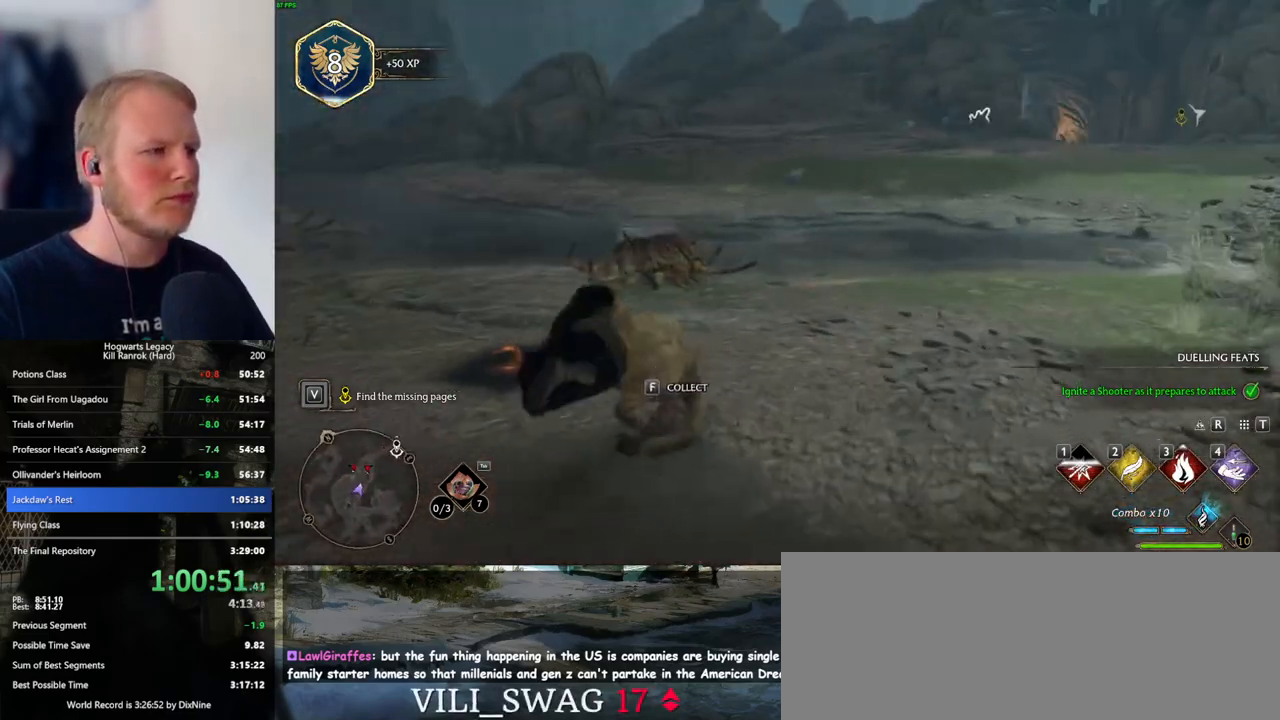
{"keys": ["w"], "mouse": [], "events": [[83, "w", "up"], [116, "a", "down"], [266, "s", "down"], [333, "s", "up"], [433, "w", "down"], [500, "a", "up"]]}
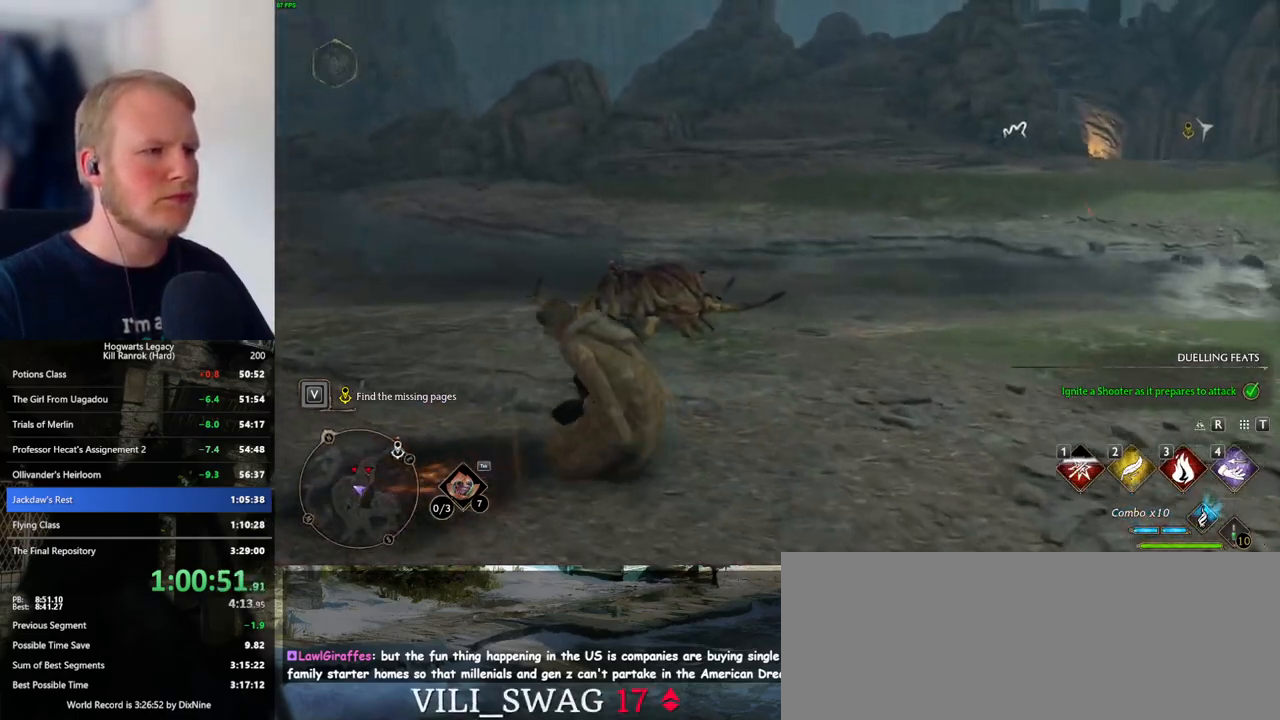
{"keys": [], "mouse": [], "events": [[266, "w", "up"]]}